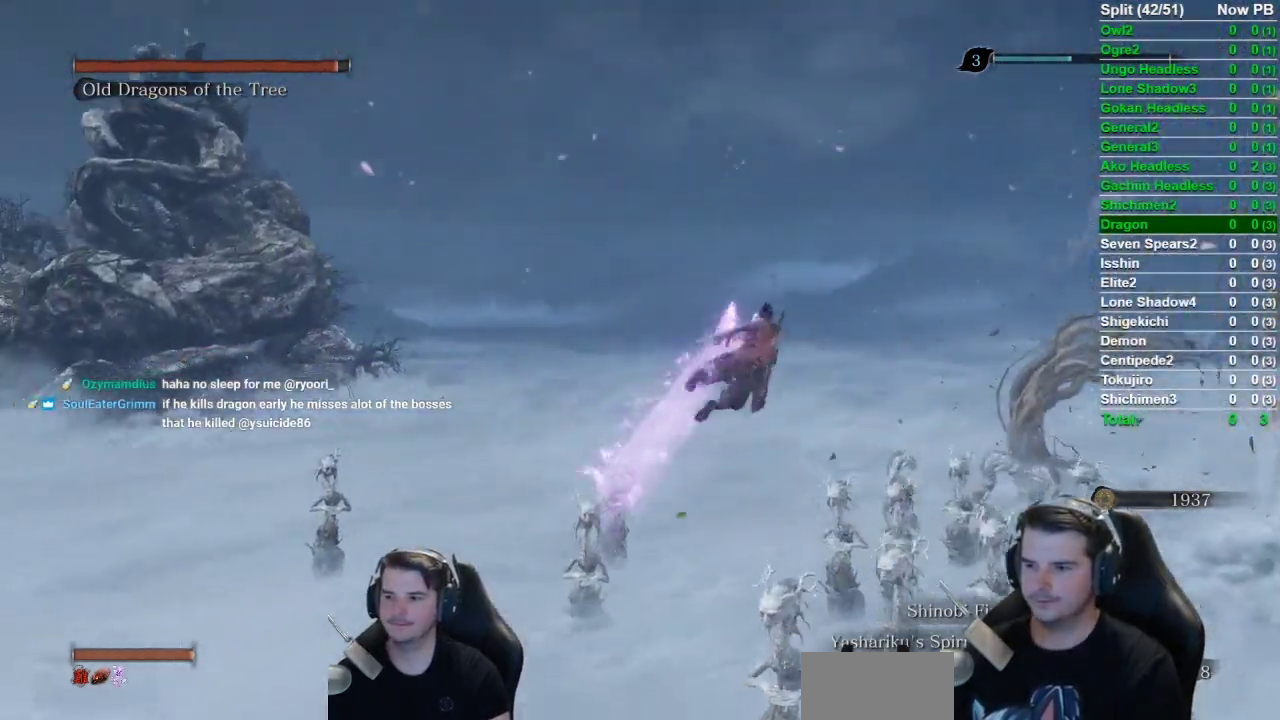
Gameplay with a controller (Xbox layout); each line is a JSON object with the inputs held at the frame after it. "events" lists button and stick changes between this image and that frame as [ms after this image, input, new state], when the widget could be followed in between.
{"buttons": [], "left_stick": "center", "right_stick": "center", "events": [[317, "right_stick", "center"]]}
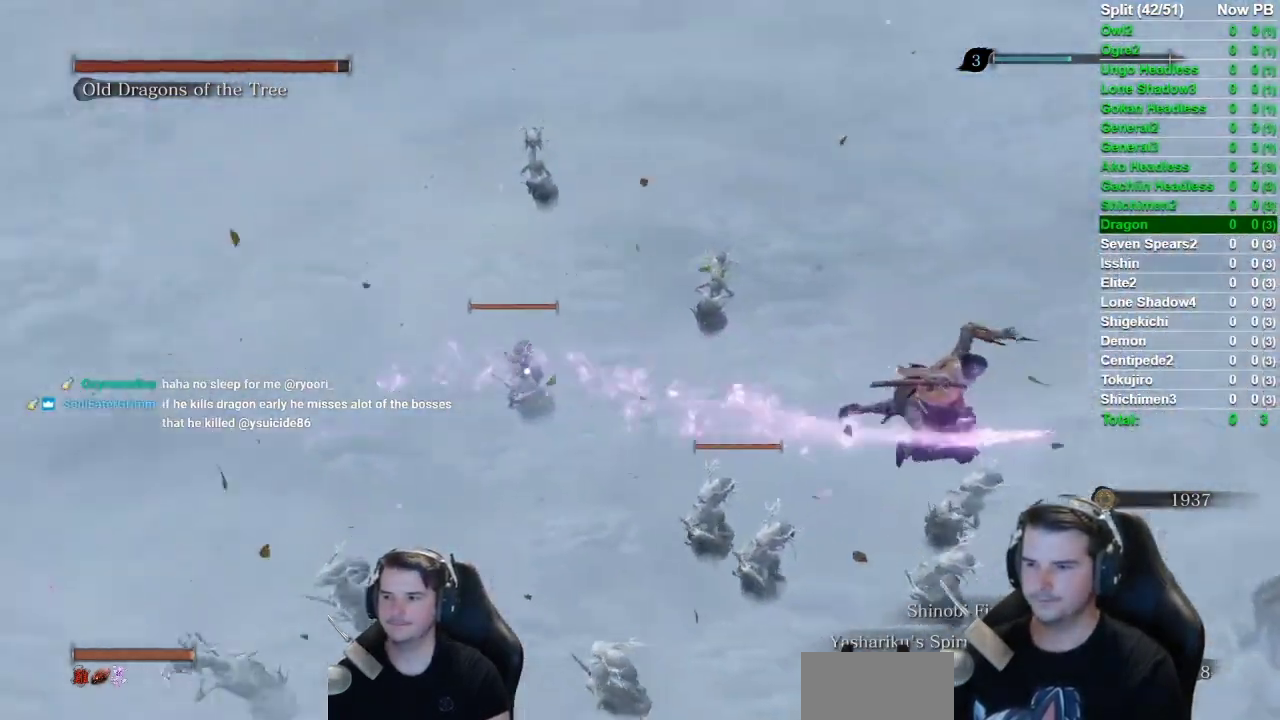
{"buttons": [], "left_stick": "center", "right_stick": "down", "events": [[417, "right_stick", "down"]]}
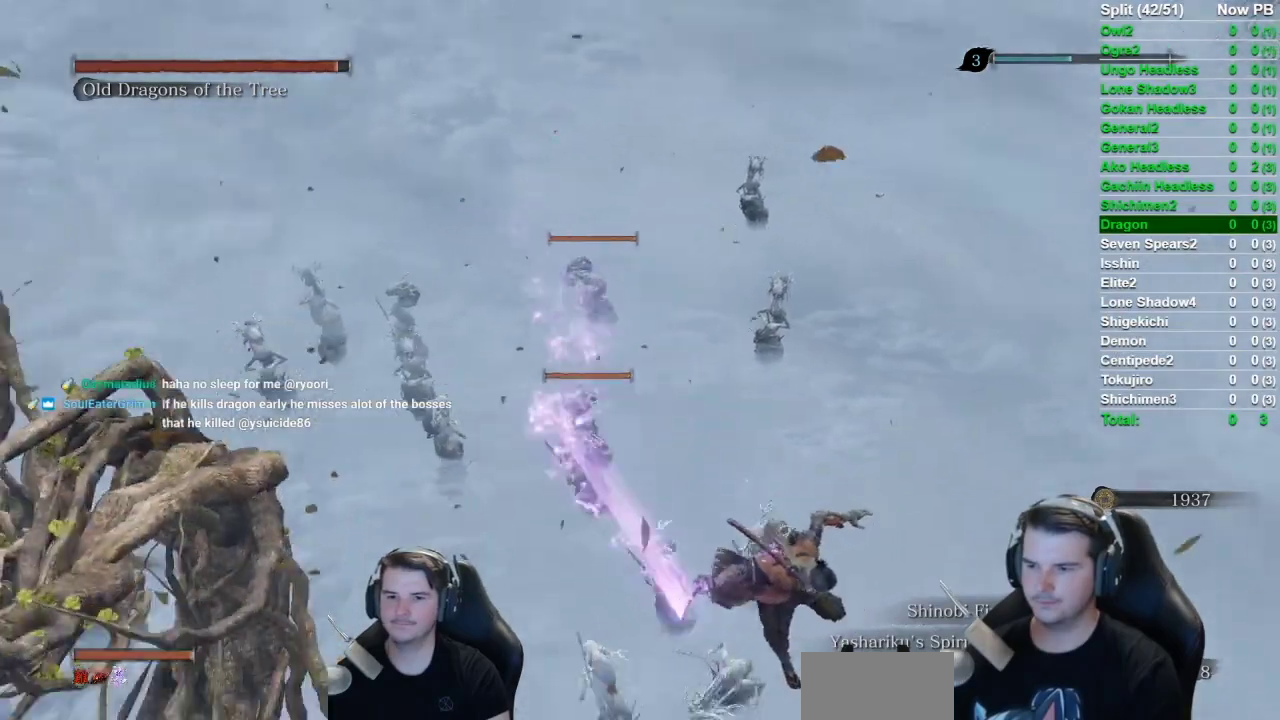
{"buttons": [], "left_stick": "center", "right_stick": "center", "events": [[50, "right_stick", "center"]]}
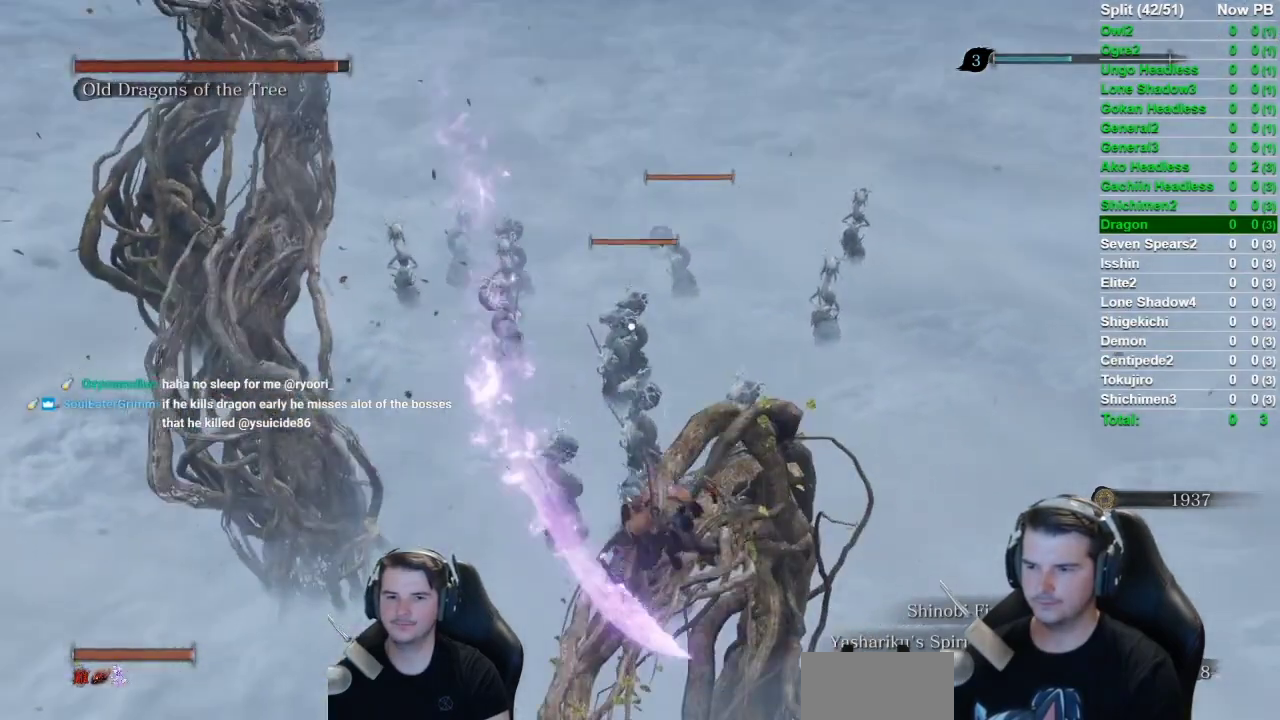
{"buttons": [], "left_stick": "up", "right_stick": "center", "events": [[84, "right_stick", "down"], [167, "right_stick", "center"], [501, "left_stick", "up"]]}
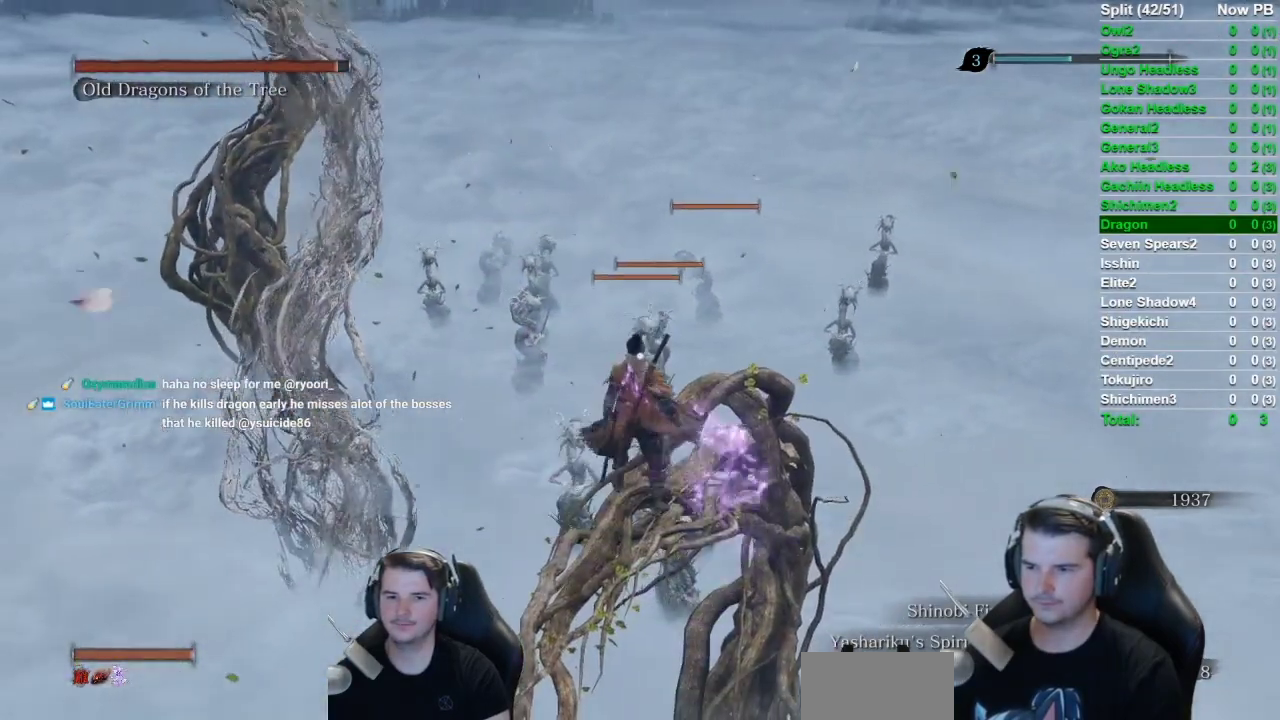
{"buttons": [], "left_stick": "up", "right_stick": "center", "events": [[283, "A", "down"], [333, "A", "up"]]}
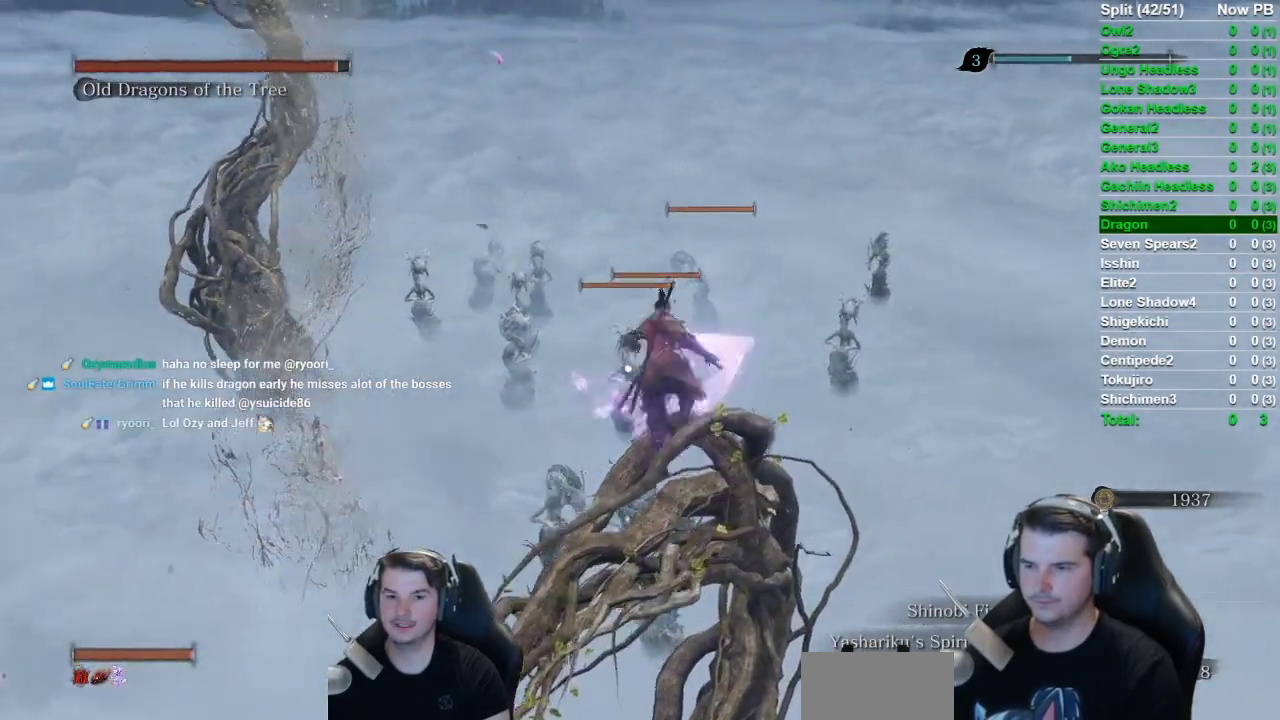
{"buttons": [], "left_stick": "up", "right_stick": "center", "events": [[250, "R1", "down"], [401, "R1", "up"]]}
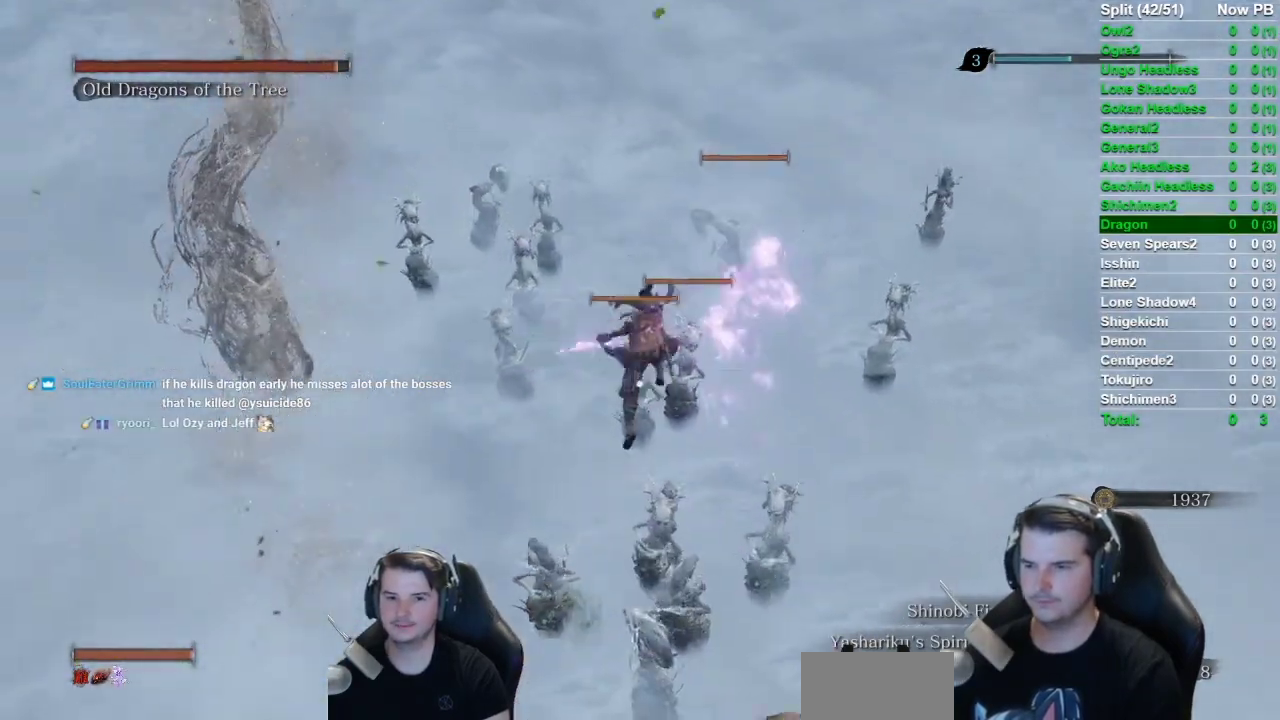
{"buttons": ["B"], "left_stick": "left", "right_stick": "down-right", "events": [[33, "left_stick", "center"], [267, "left_stick", "left"], [367, "right_stick", "right"], [433, "right_stick", "down-right"], [467, "B", "down"]]}
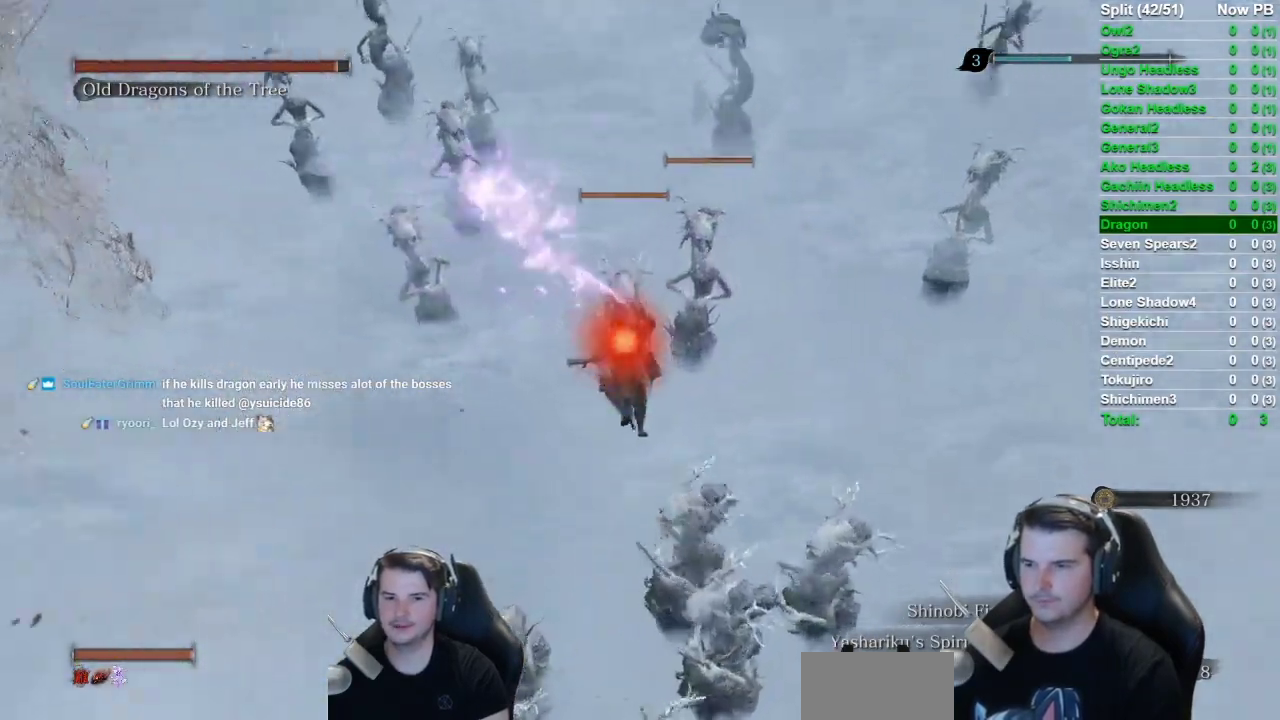
{"buttons": ["B"], "left_stick": "down", "right_stick": "right", "events": [[17, "left_stick", "down-left"], [151, "right_stick", "right"], [451, "left_stick", "down"]]}
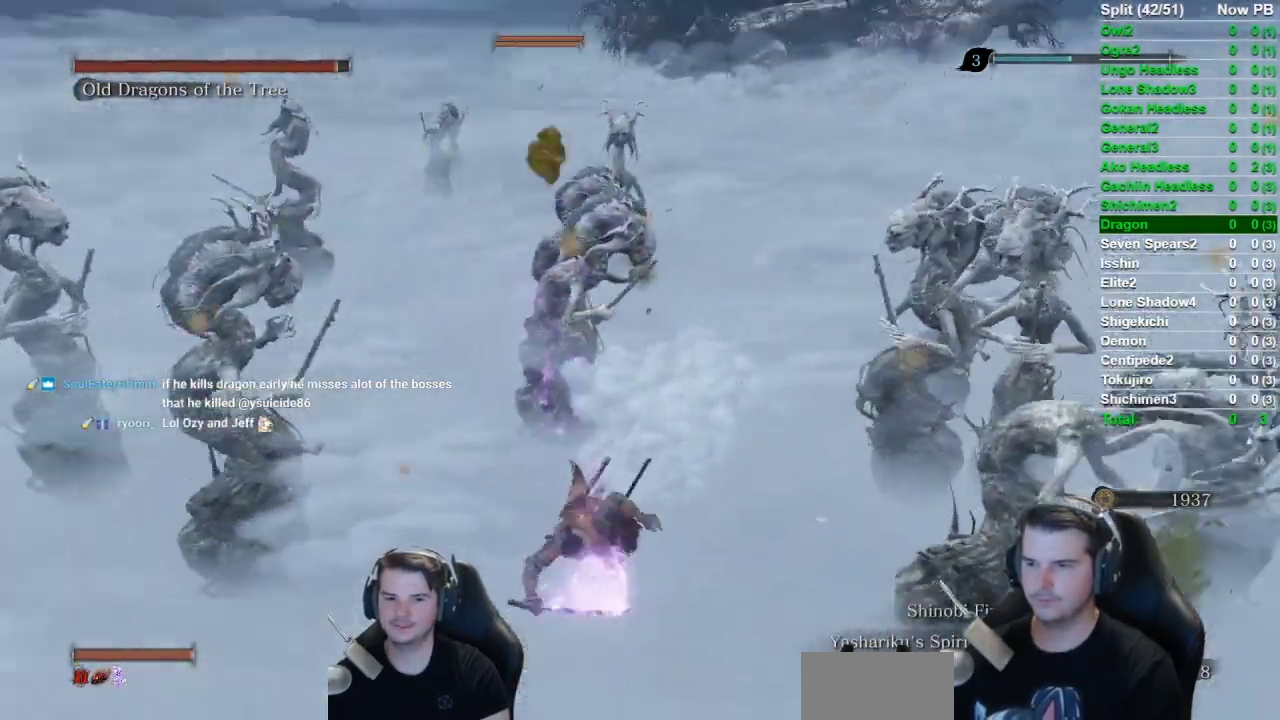
{"buttons": [], "left_stick": "down-right", "right_stick": "up-right", "events": [[50, "right_stick", "center"], [117, "A", "down"], [184, "A", "up"], [317, "right_stick", "right"], [450, "B", "up"], [450, "right_stick", "up-right"], [467, "left_stick", "down-right"]]}
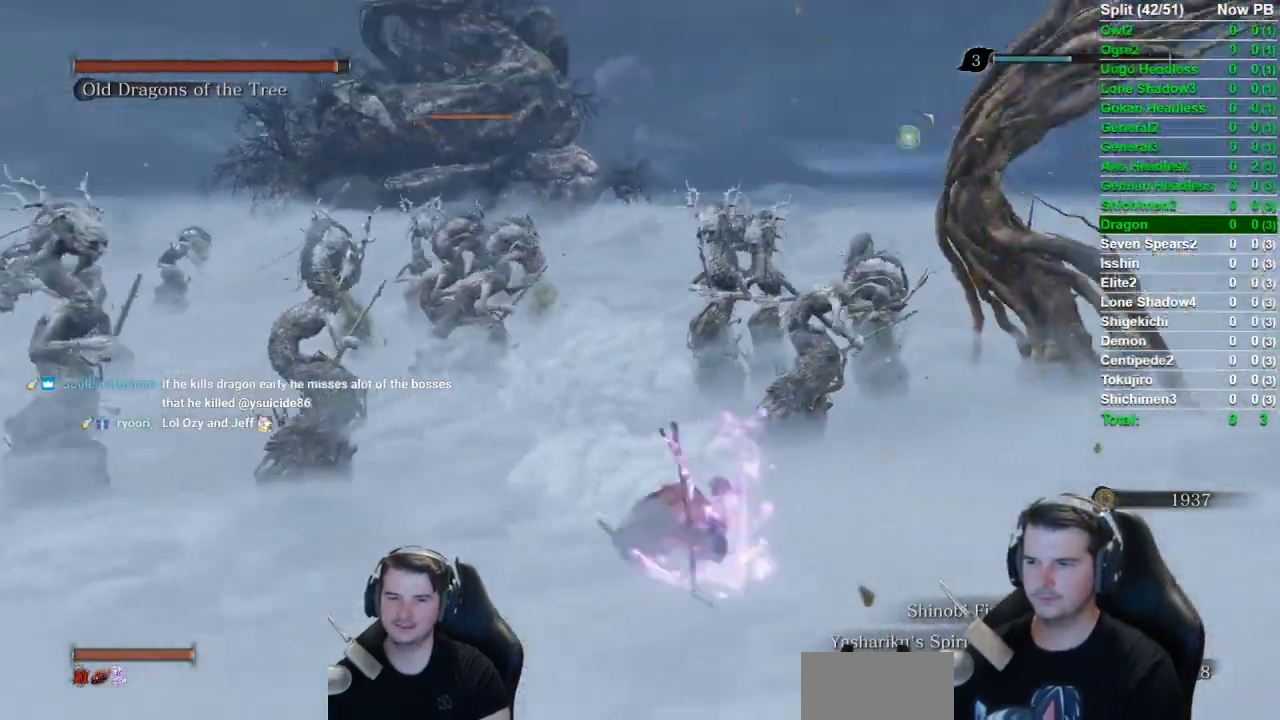
{"buttons": [], "left_stick": "center", "right_stick": "center", "events": [[17, "L2", "down"], [51, "right_stick", "center"], [101, "left_stick", "right"], [117, "L2", "up"], [184, "L2", "down"], [351, "L2", "up"], [351, "left_stick", "center"]]}
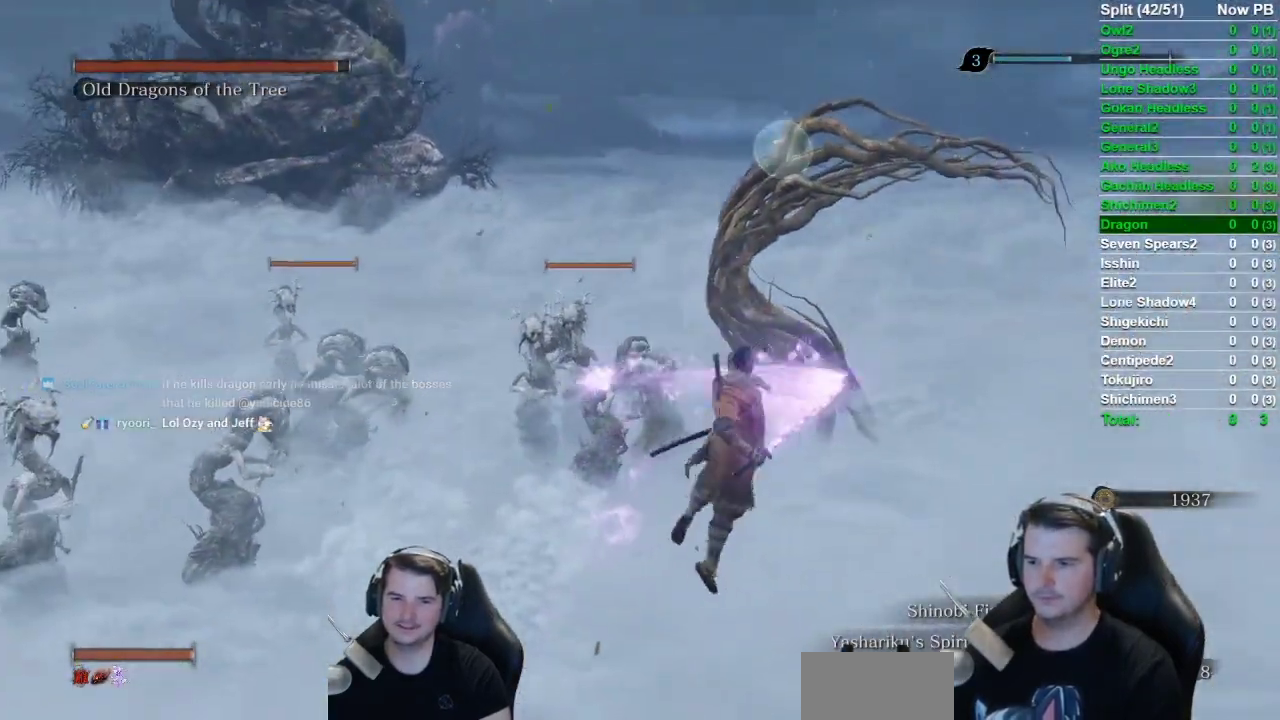
{"buttons": [], "left_stick": "center", "right_stick": "center", "events": [[267, "right_stick", "left"], [417, "right_stick", "center"]]}
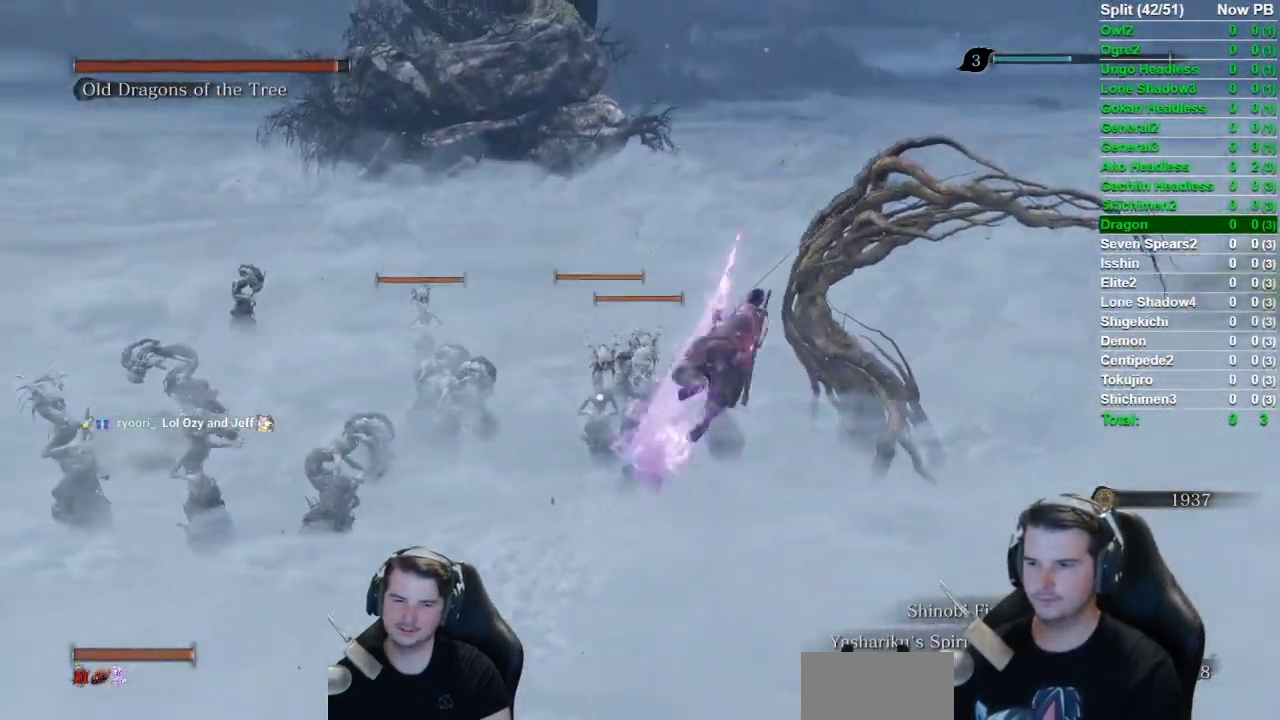
{"buttons": [], "left_stick": "up", "right_stick": "center", "events": [[451, "left_stick", "up"]]}
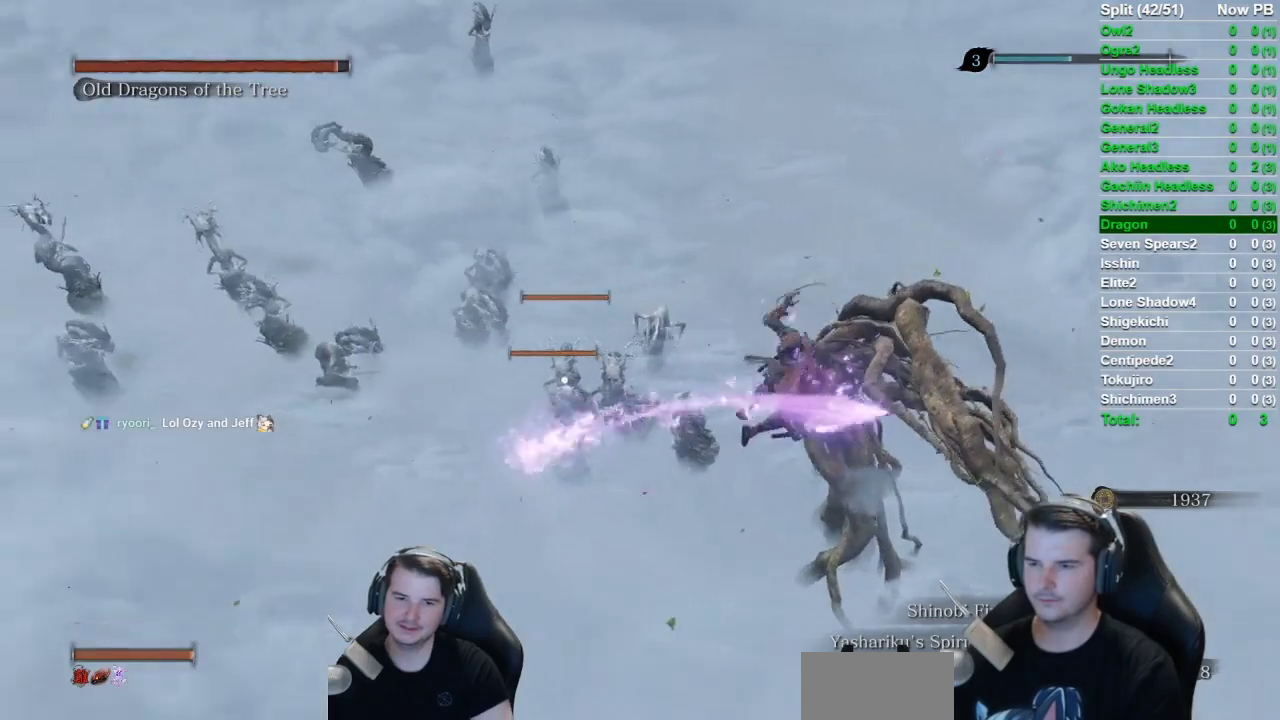
{"buttons": [], "left_stick": "up", "right_stick": "center", "events": []}
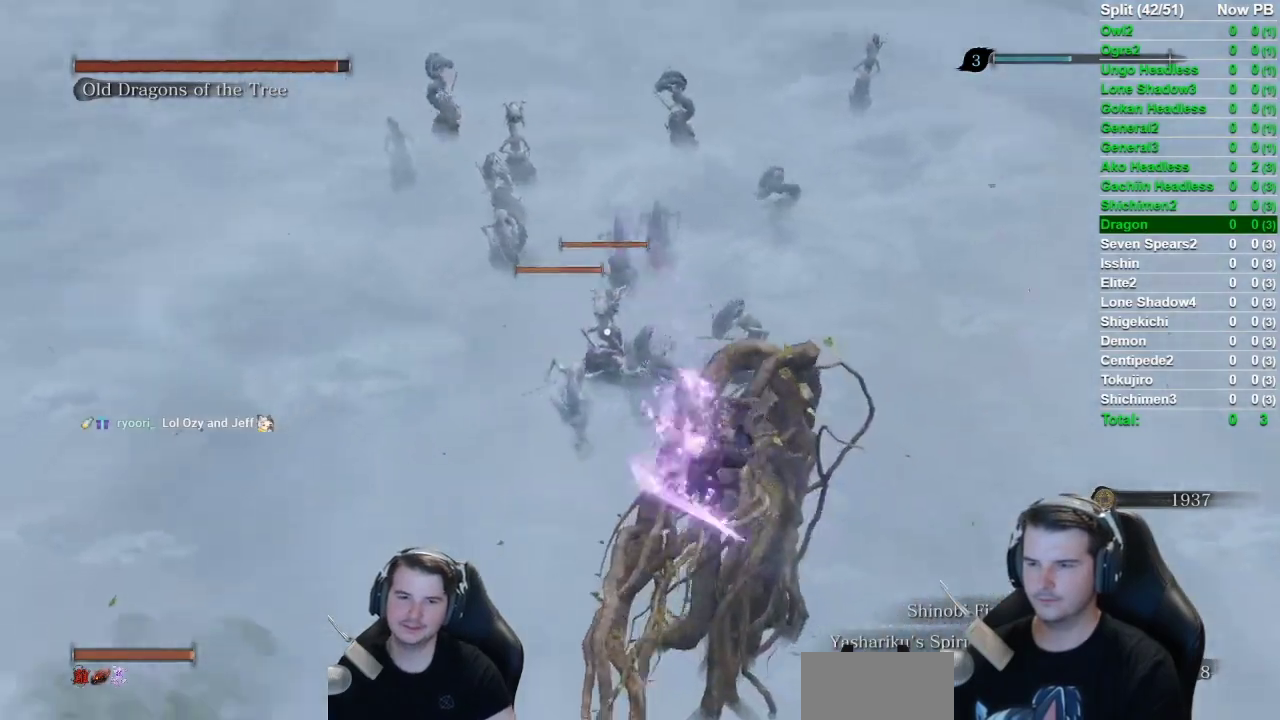
{"buttons": [], "left_stick": "up", "right_stick": "center", "events": [[17, "A", "down"], [117, "A", "up"]]}
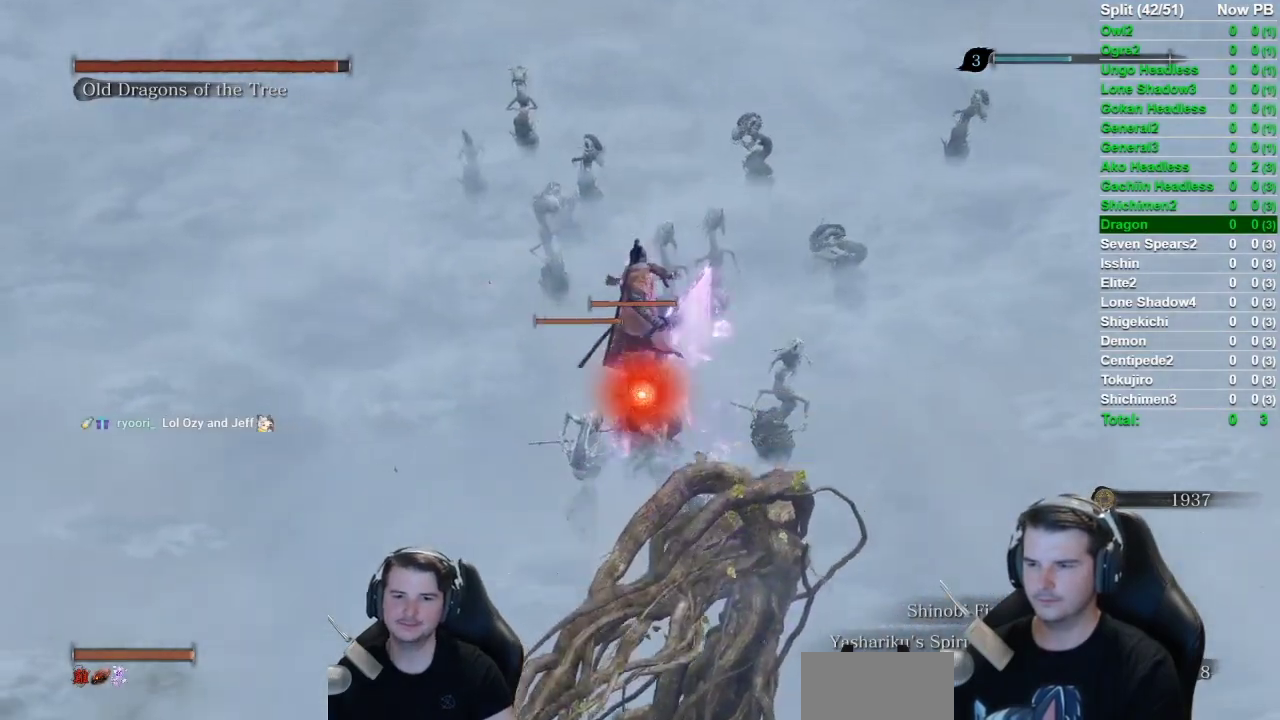
{"buttons": [], "left_stick": "center", "right_stick": "center", "events": [[33, "R1", "down"], [150, "R1", "up"], [250, "left_stick", "center"]]}
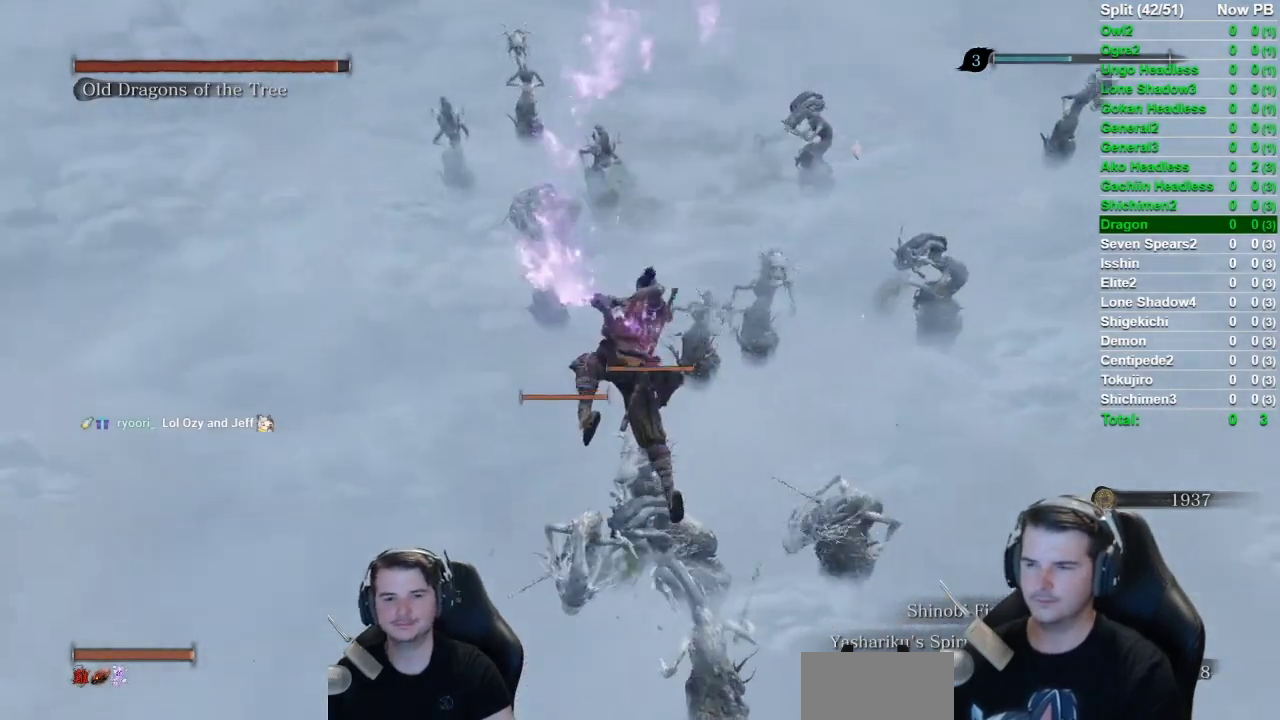
{"buttons": [], "left_stick": "up", "right_stick": "up", "events": [[217, "right_stick", "up-right"], [284, "right_stick", "up"], [351, "left_stick", "up"]]}
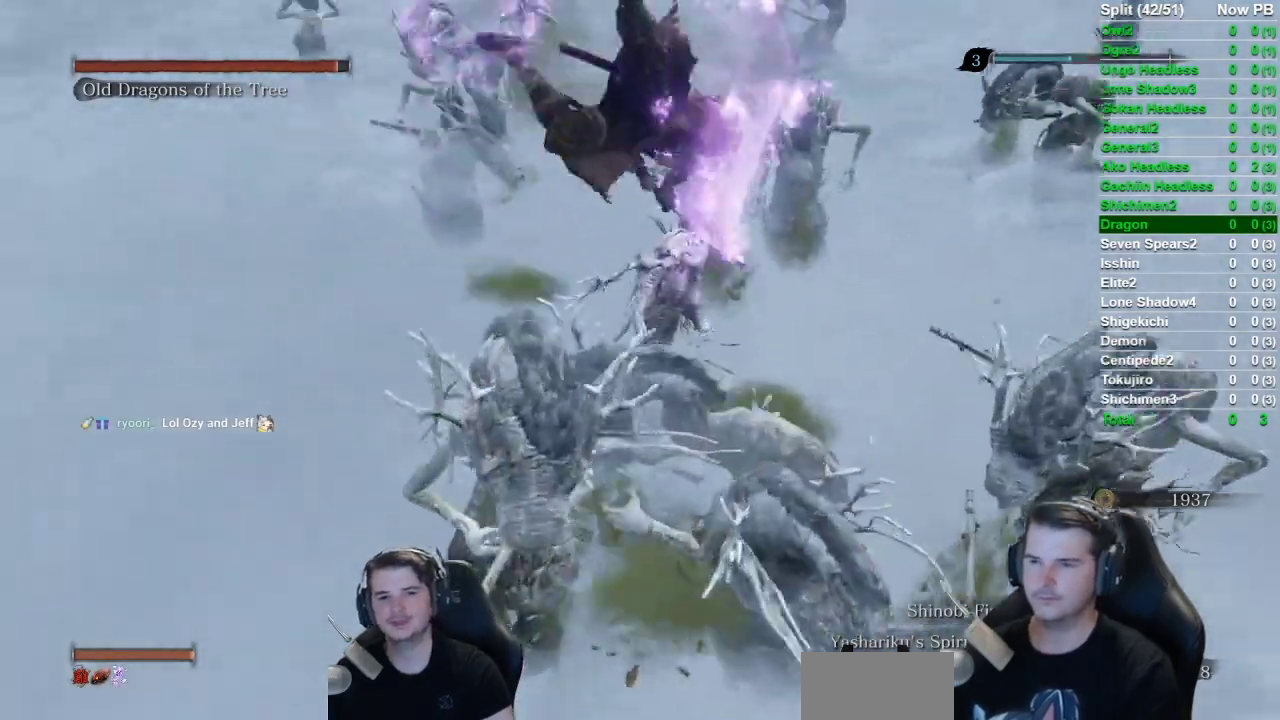
{"buttons": [], "left_stick": "up", "right_stick": "center", "events": [[50, "right_stick", "center"]]}
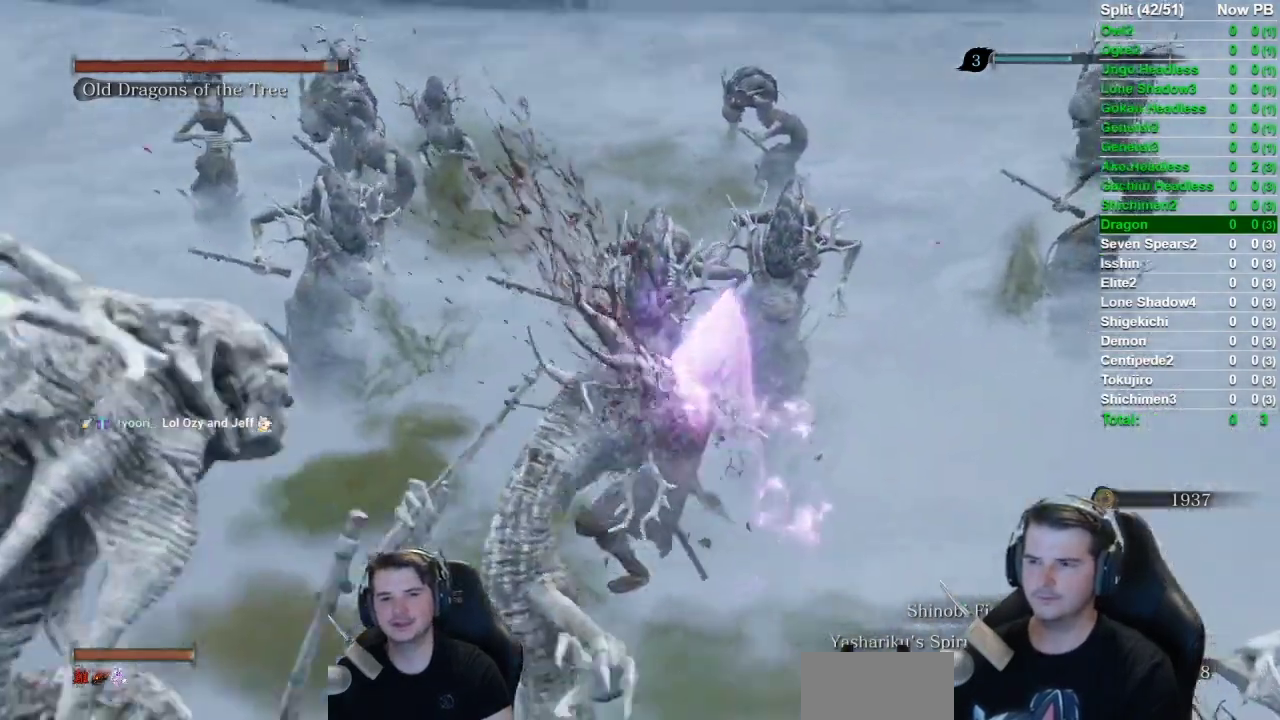
{"buttons": [], "left_stick": "up", "right_stick": "down-right", "events": [[317, "right_stick", "down-right"]]}
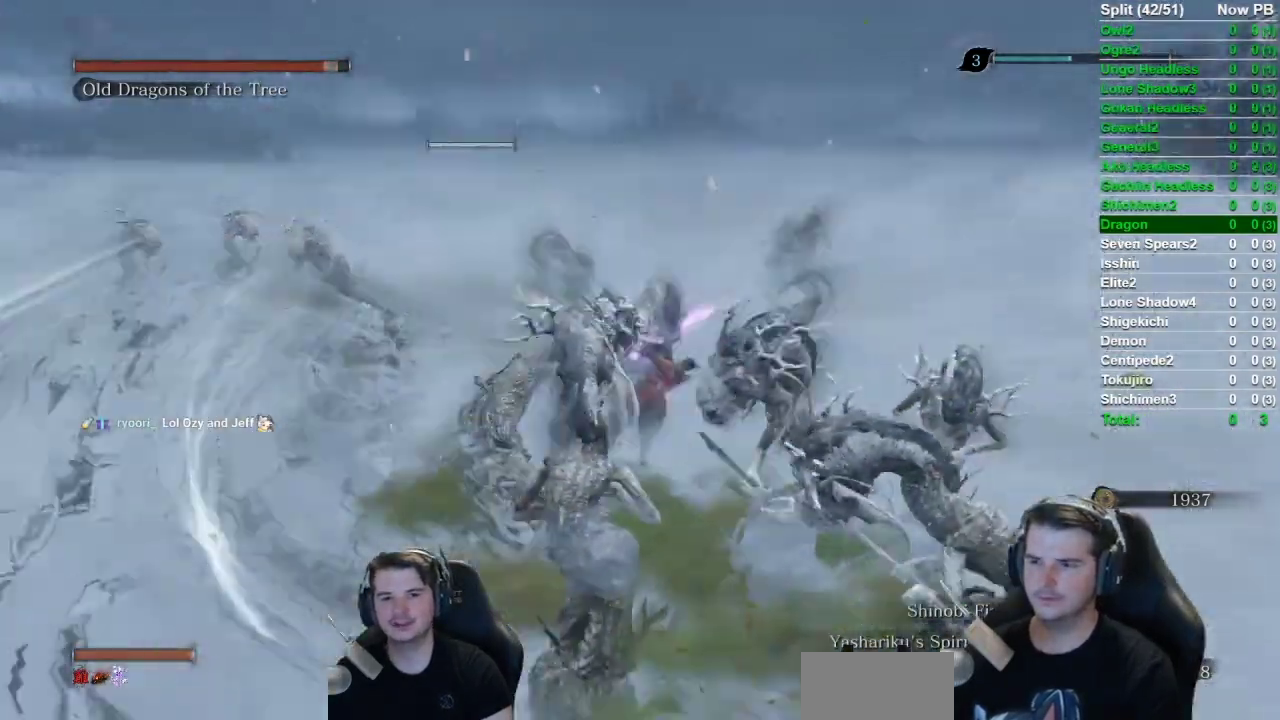
{"buttons": [], "left_stick": "up", "right_stick": "right", "events": [[417, "right_stick", "right"]]}
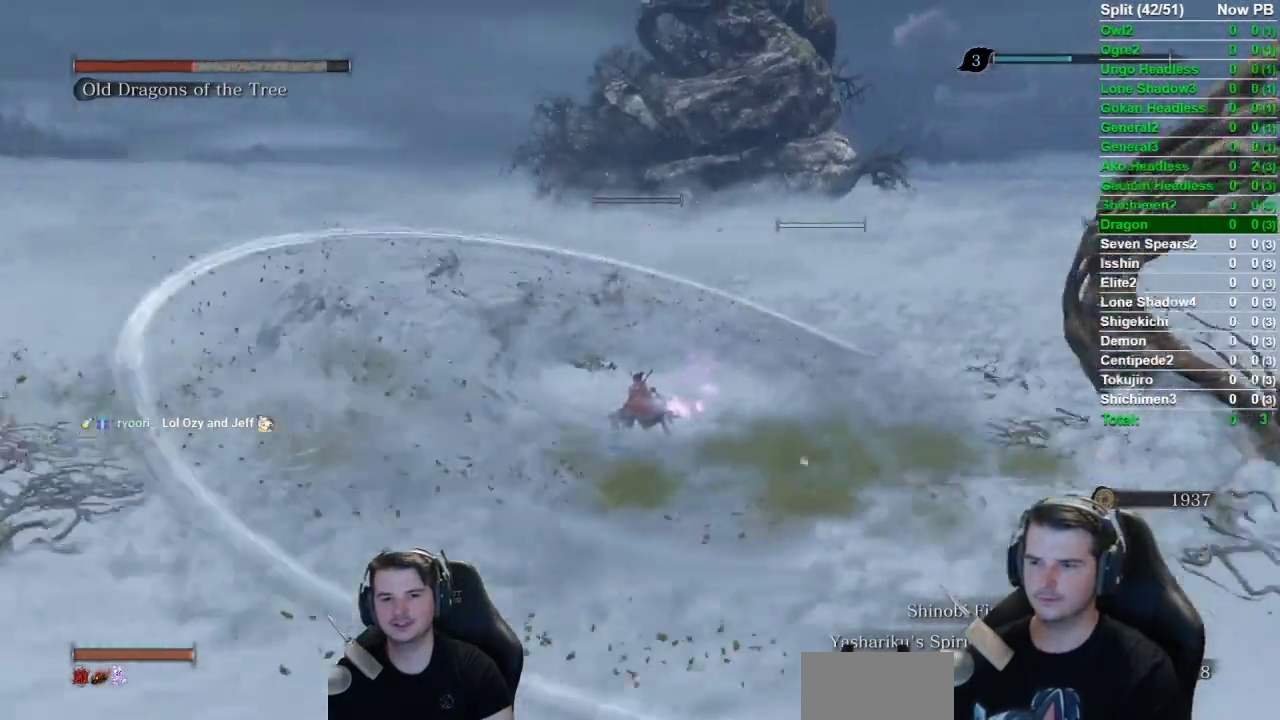
{"buttons": ["B"], "left_stick": "up-left", "right_stick": "down-right", "events": [[34, "B", "down"], [101, "left_stick", "up-left"], [284, "right_stick", "down-right"]]}
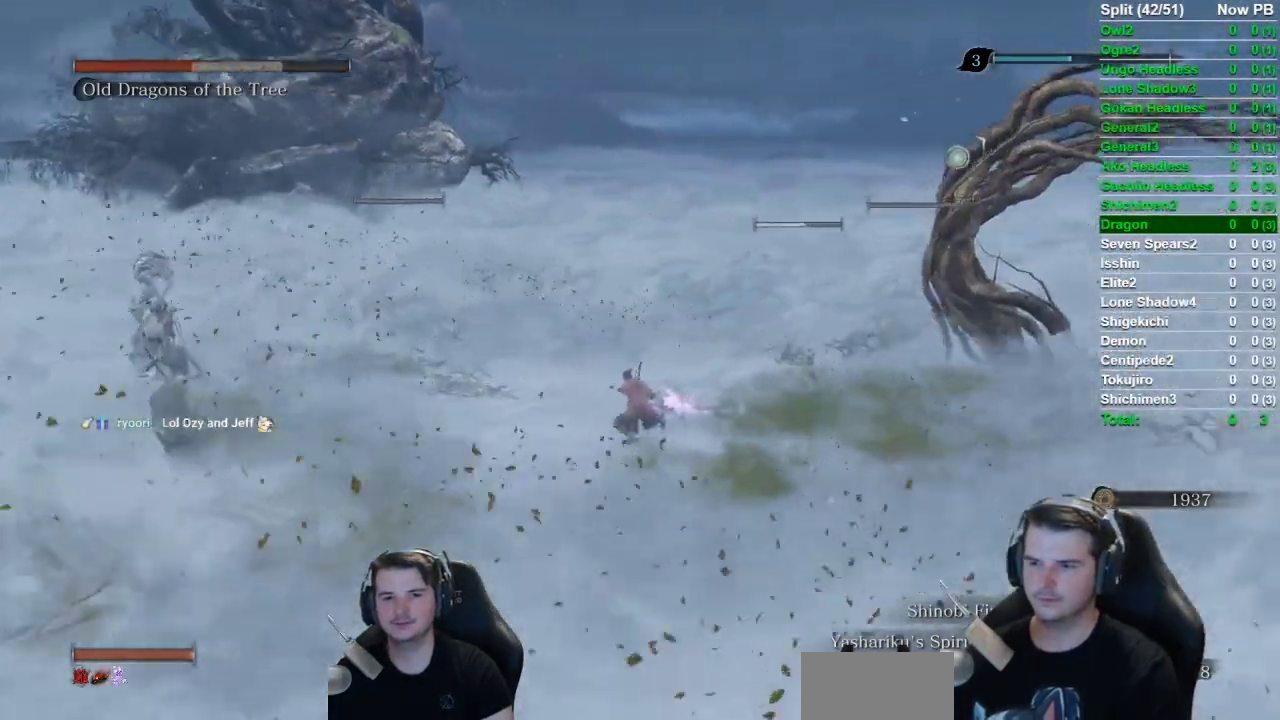
{"buttons": ["B"], "left_stick": "up-left", "right_stick": "right", "events": [[150, "right_stick", "right"]]}
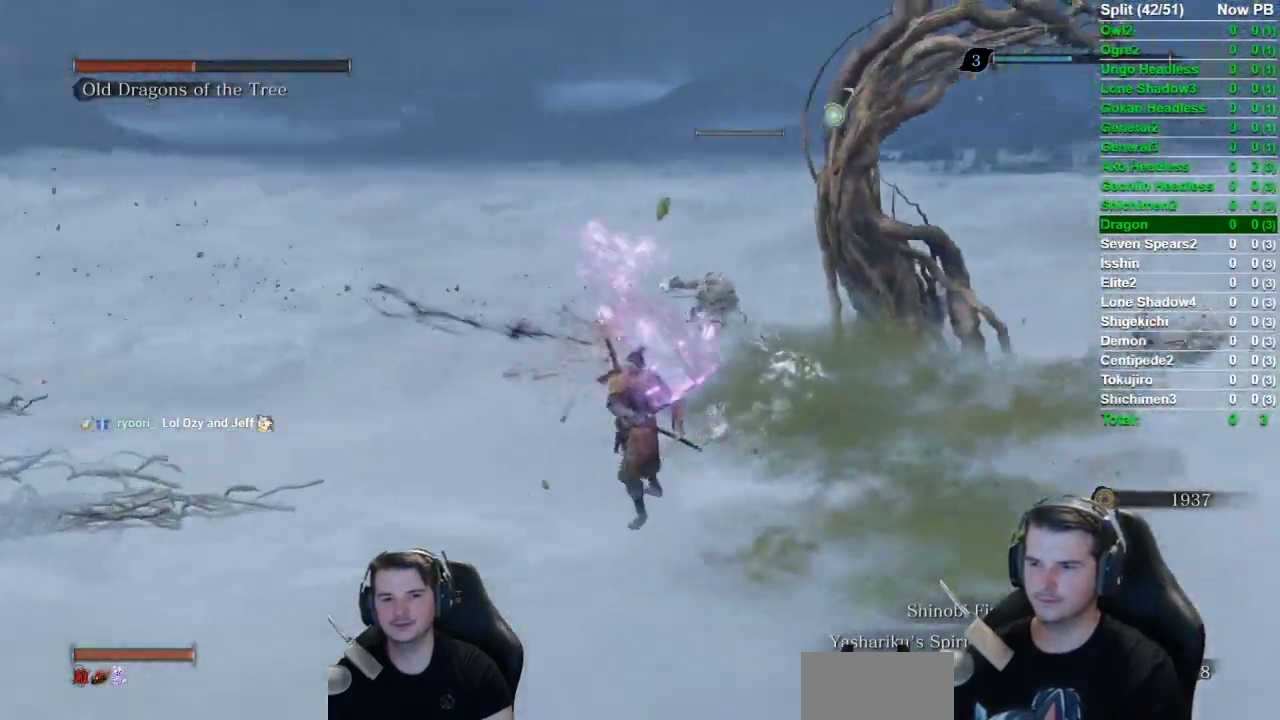
{"buttons": ["B"], "left_stick": "up-left", "right_stick": "center", "events": [[17, "left_stick", "left"], [217, "left_stick", "up-left"], [217, "right_stick", "center"], [351, "A", "down"], [451, "A", "up"]]}
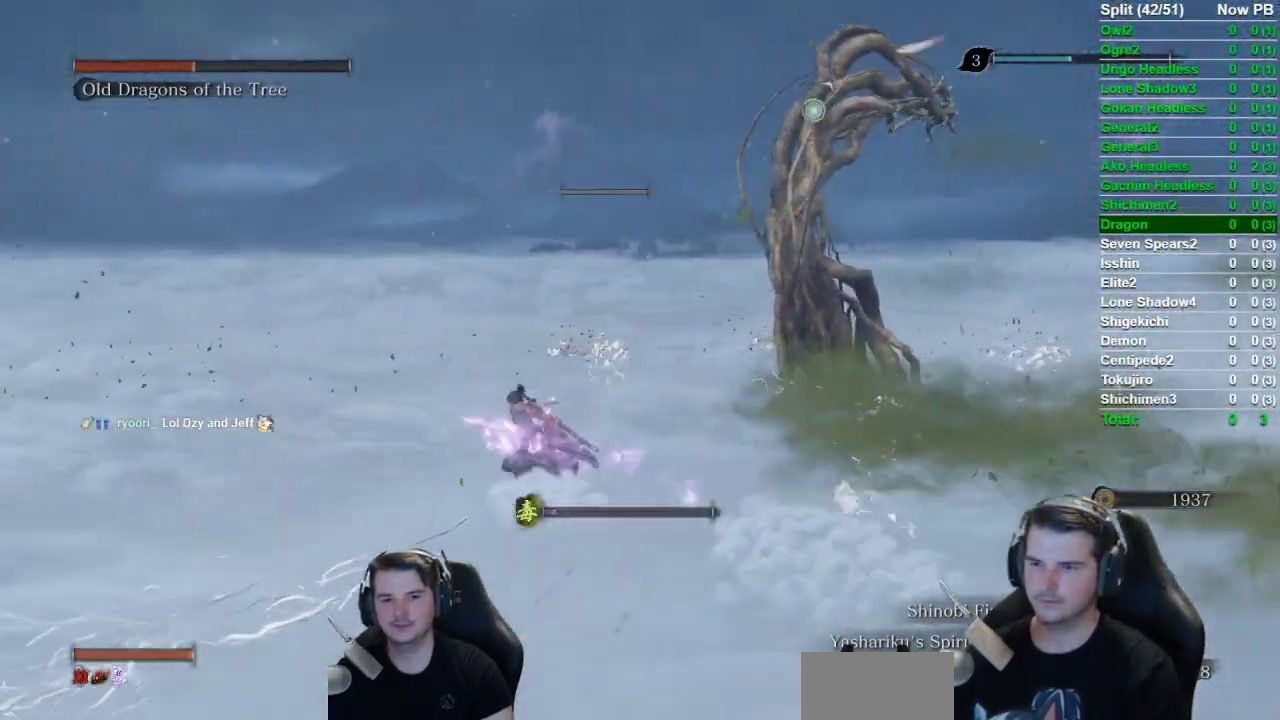
{"buttons": [], "left_stick": "center", "right_stick": "right", "events": [[117, "B", "up"], [117, "right_stick", "right"], [184, "L2", "down"], [384, "left_stick", "center"], [484, "L2", "up"]]}
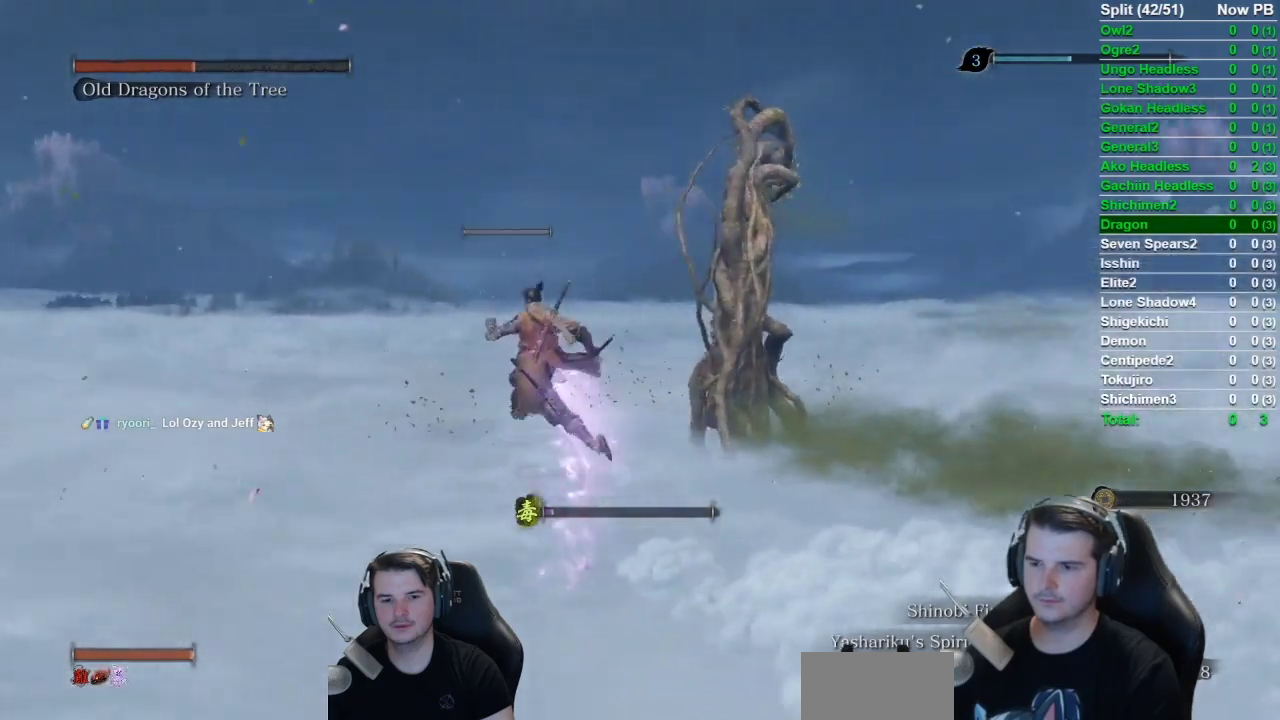
{"buttons": [], "left_stick": "center", "right_stick": "down-right", "events": [[217, "right_stick", "down-right"]]}
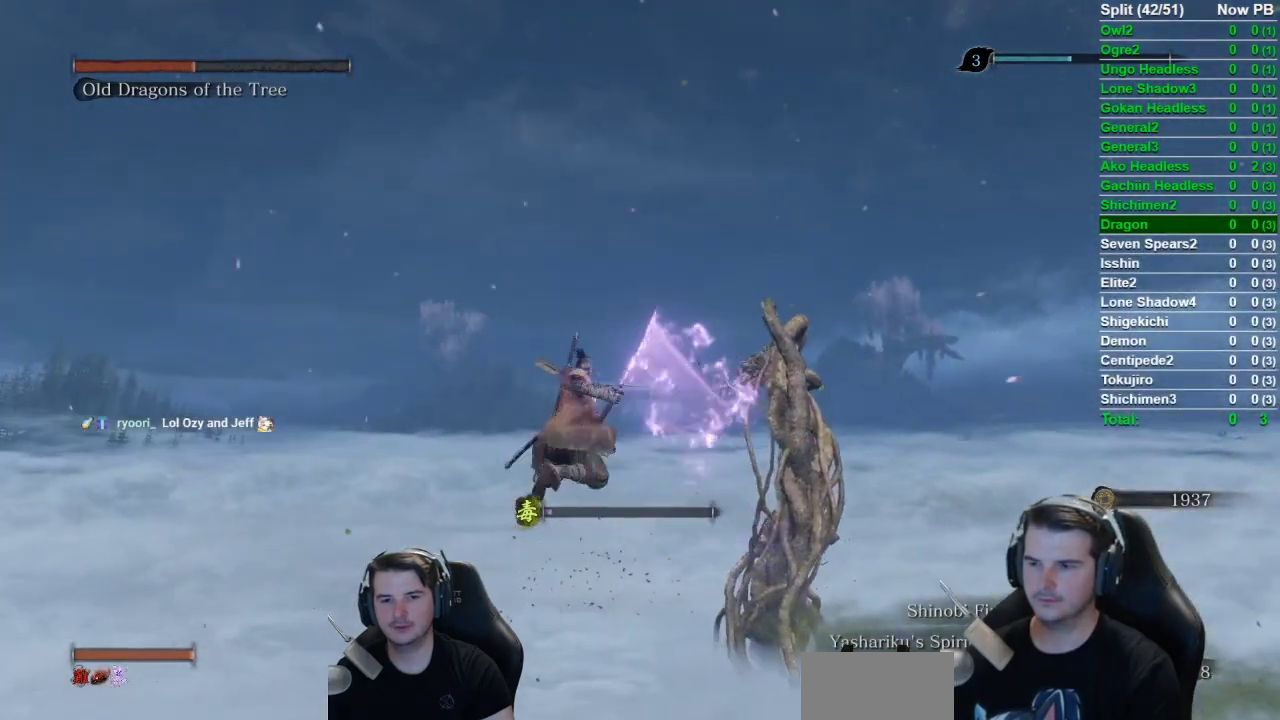
{"buttons": [], "left_stick": "center", "right_stick": "down-right", "events": []}
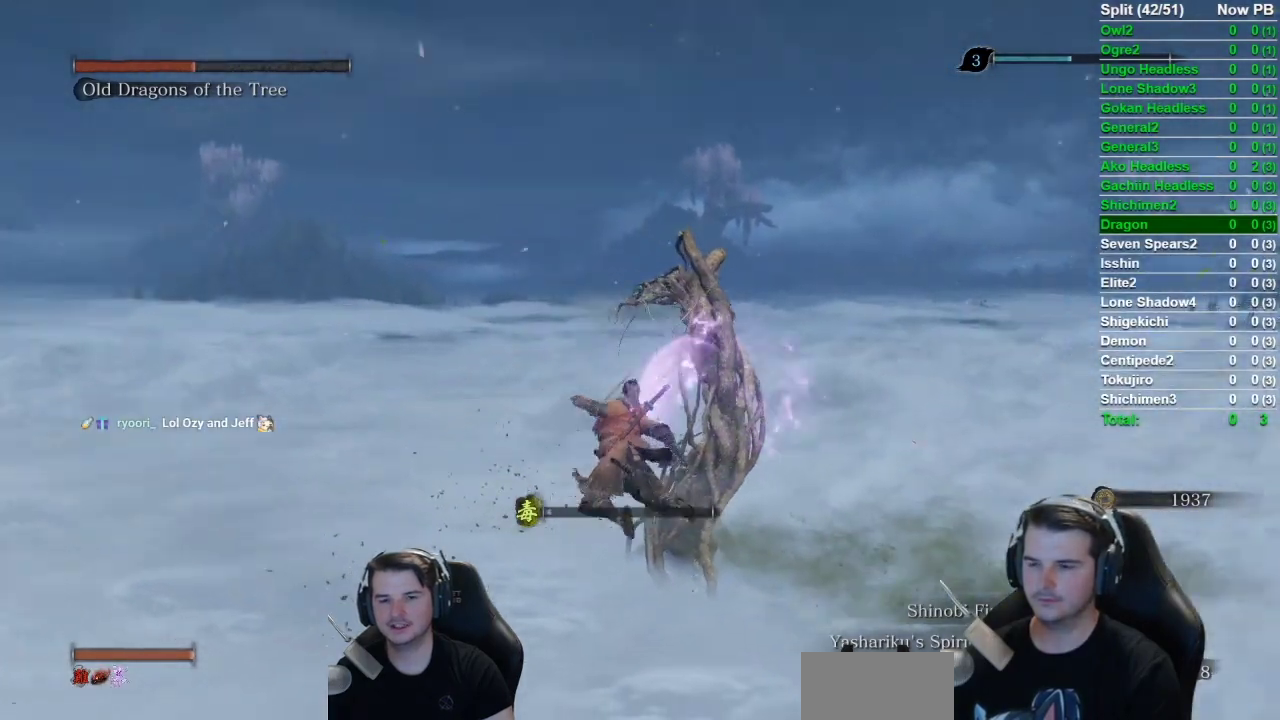
{"buttons": [], "left_stick": "center", "right_stick": "down-right", "events": []}
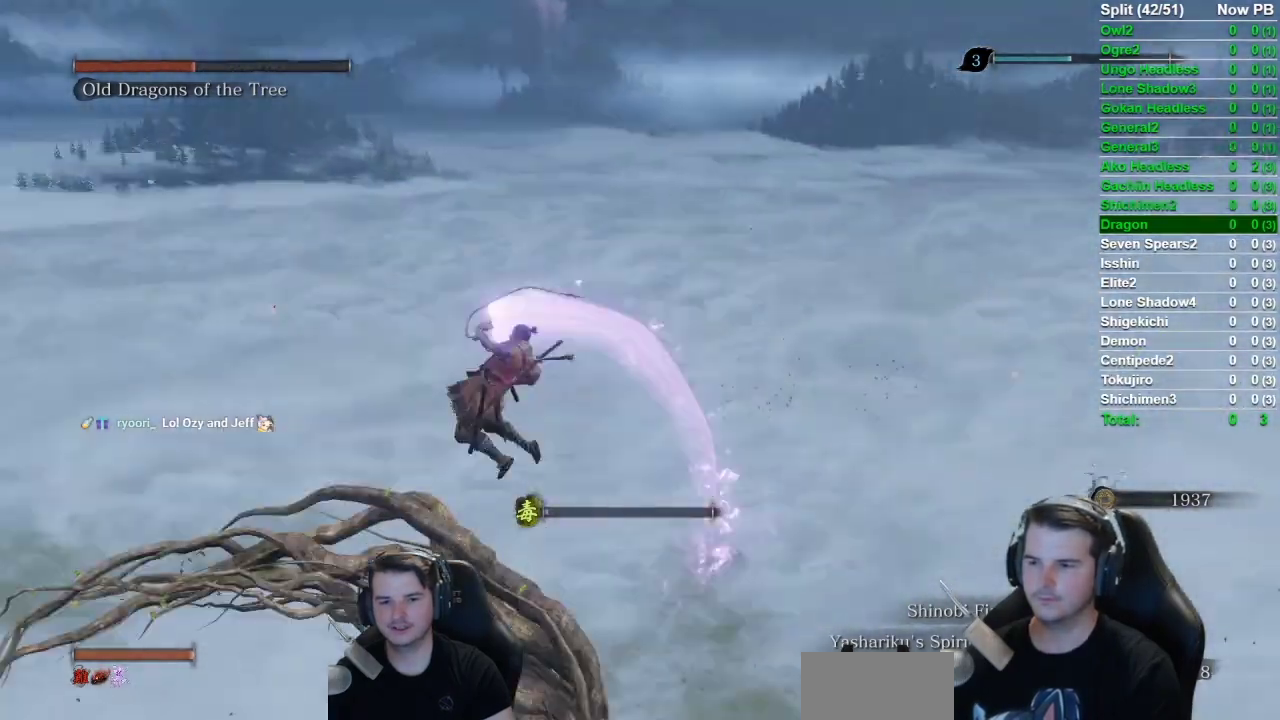
{"buttons": [], "left_stick": "up-right", "right_stick": "down-right", "events": [[384, "left_stick", "right"], [450, "left_stick", "up-right"]]}
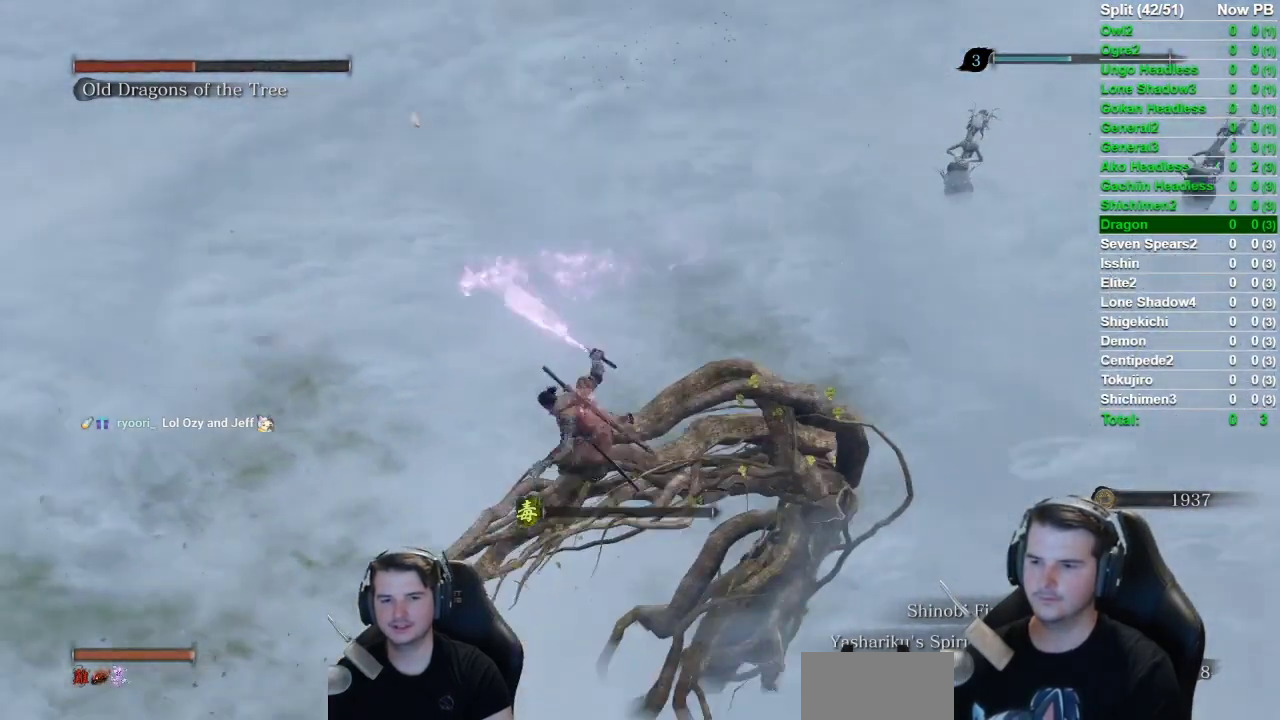
{"buttons": [], "left_stick": "center", "right_stick": "down-right", "events": [[51, "right_stick", "right"], [101, "left_stick", "right"], [317, "left_stick", "center"], [317, "right_stick", "down-right"]]}
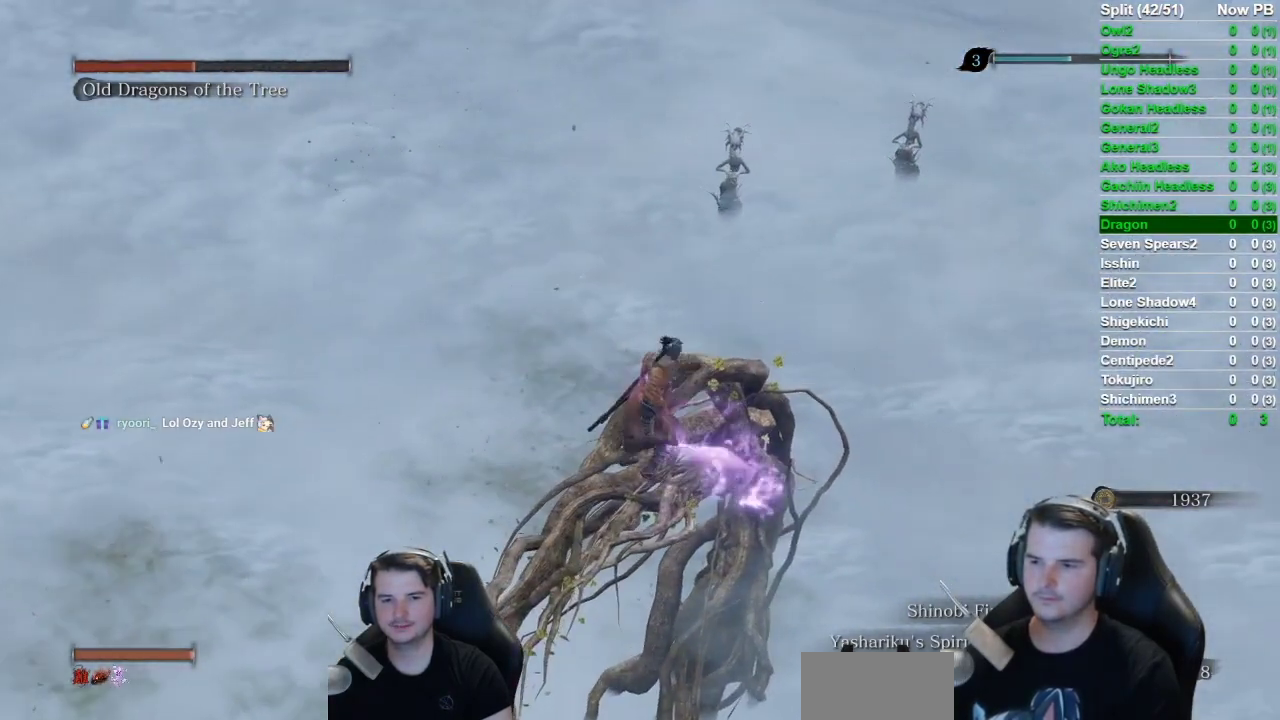
{"buttons": [], "left_stick": "center", "right_stick": "right", "events": [[33, "left_stick", "up"], [133, "left_stick", "up-right"], [267, "left_stick", "center"], [367, "right_stick", "right"]]}